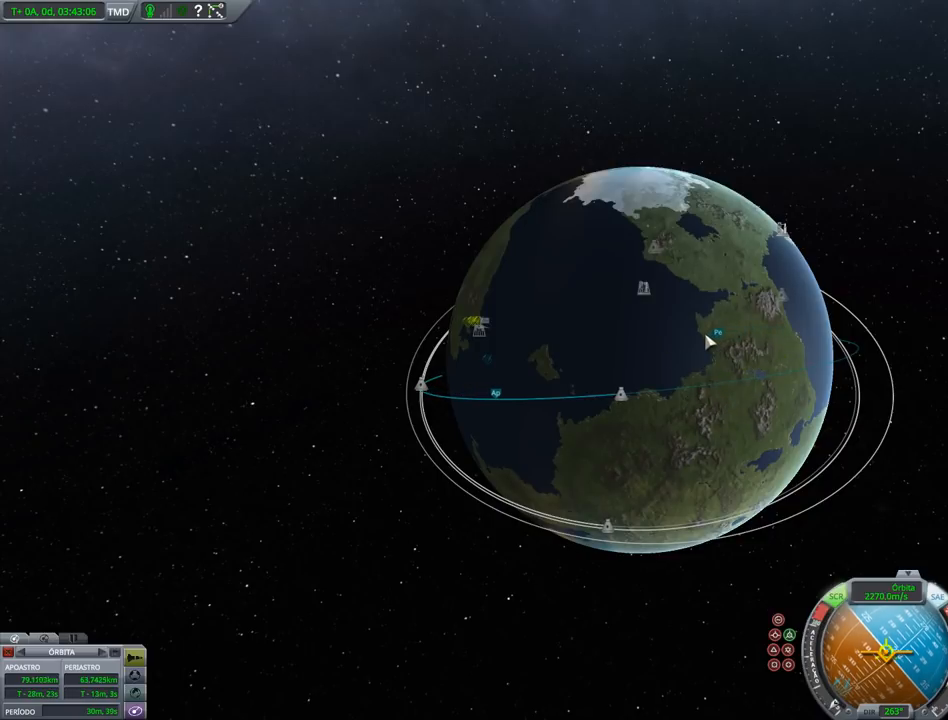
Gameplay with keyboard and mouse; each line is a JSON object with the keys held at the frame after it. "events" lists presses ("down") and releases ("up") of "a", "alt", "caps_lock", "ctrl", "d", "down", "e", "h", "i", "j", "k", "l", "left", "n", "q", "right", "s", "shift", "space", "up", "w", "x" and "z" between this image and that frame as [ms after this image, input, new state], when the widget could be followed in between. No other keys are recorded. Mouse buttons are not recorded. Not read: mouse_move.
{"keys": [], "events": [[133, "shift", "down"], [267, "shift", "up"]]}
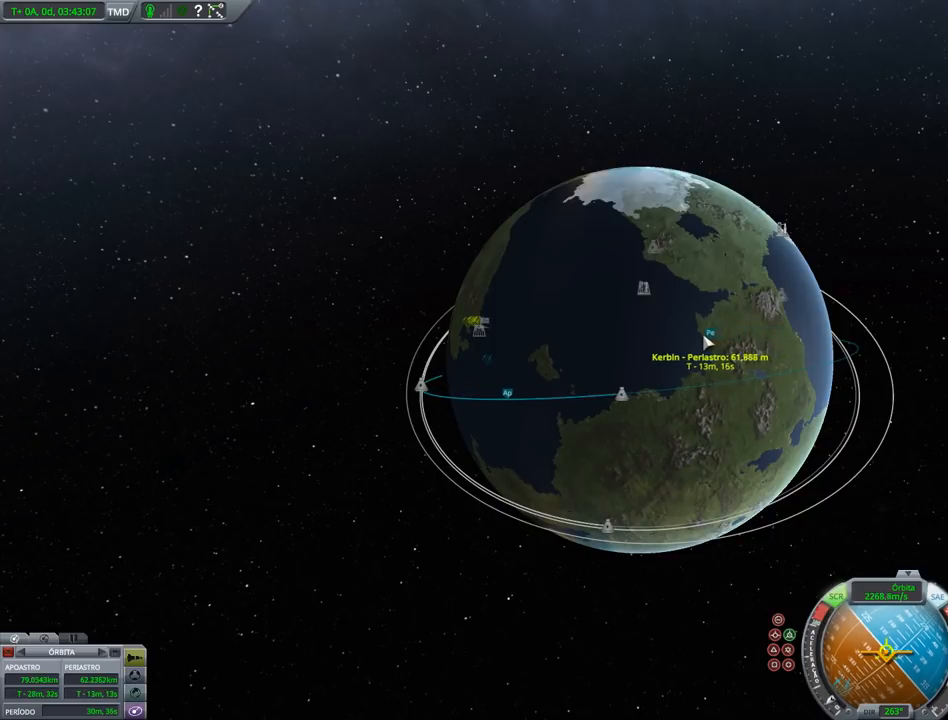
{"keys": [], "events": []}
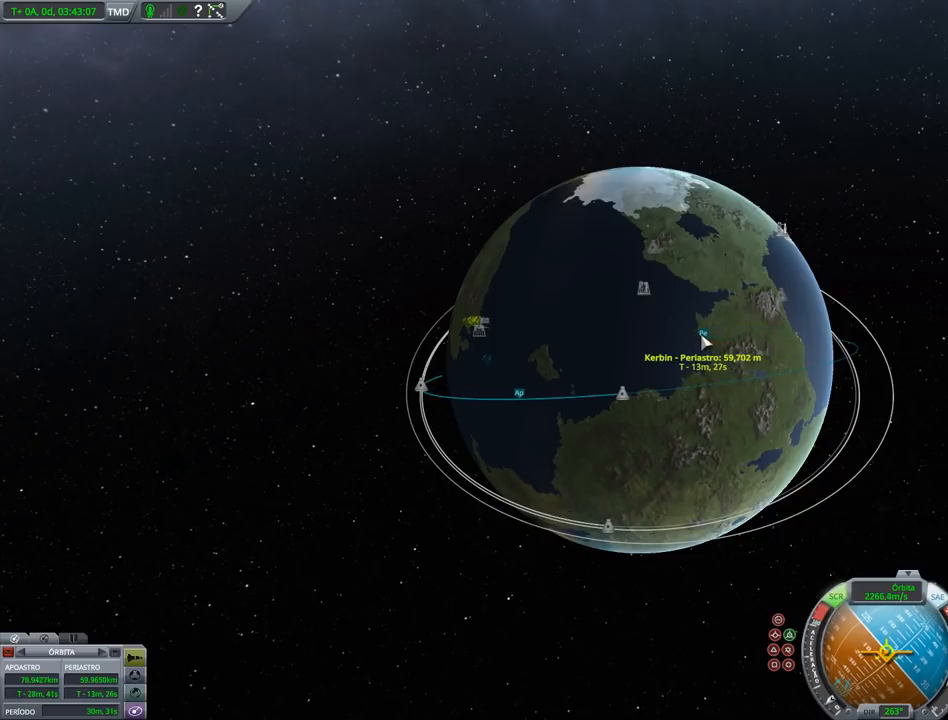
{"keys": ["shift"], "events": [[500, "shift", "down"]]}
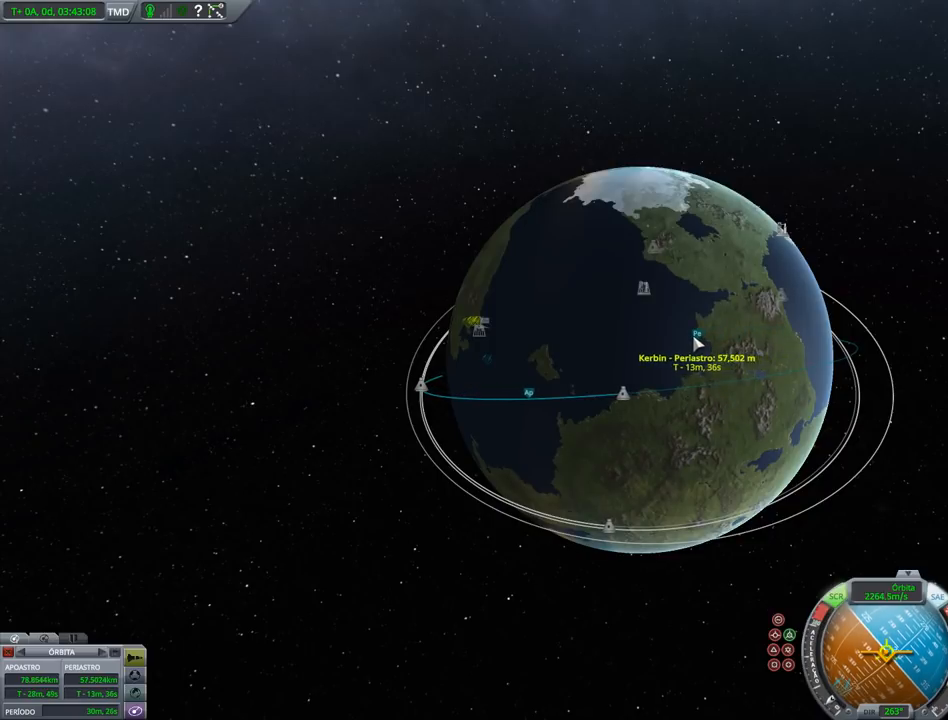
{"keys": [], "events": [[133, "shift", "up"]]}
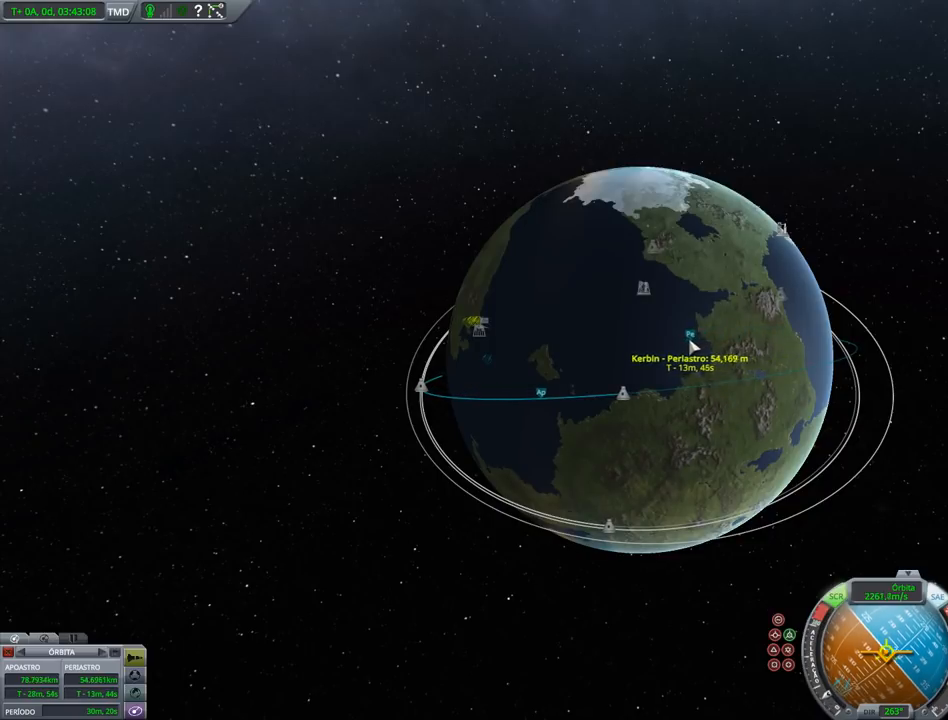
{"keys": [], "events": []}
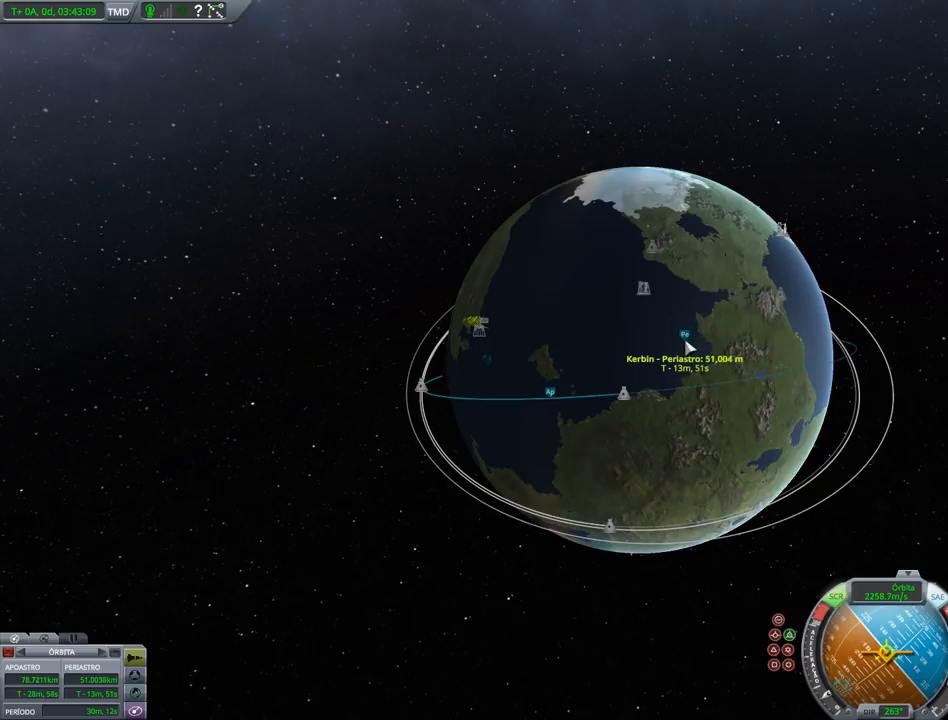
{"keys": [], "events": []}
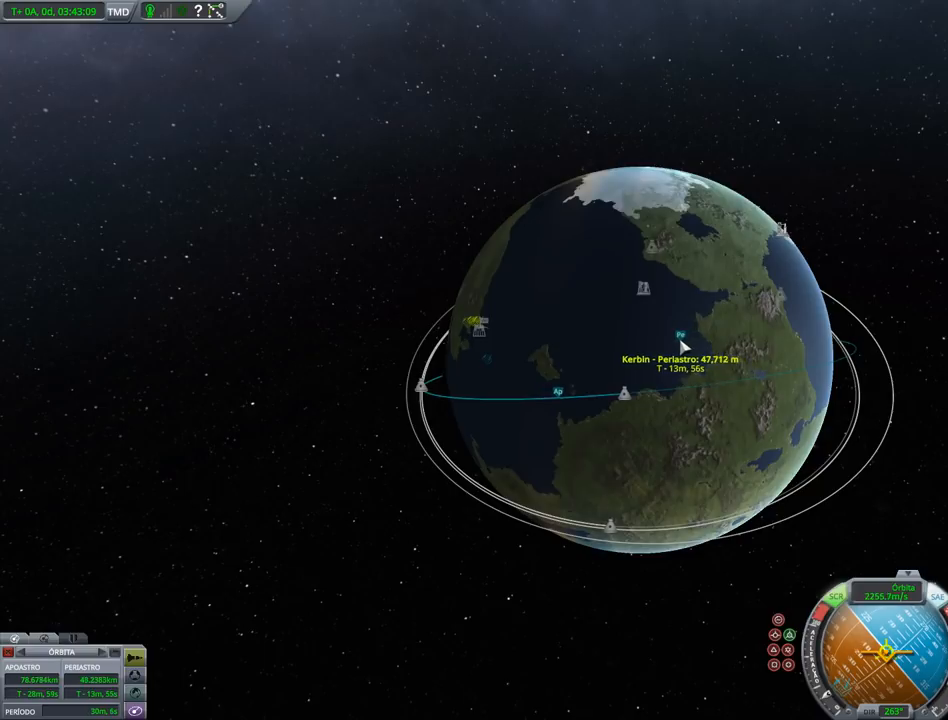
{"keys": [], "events": []}
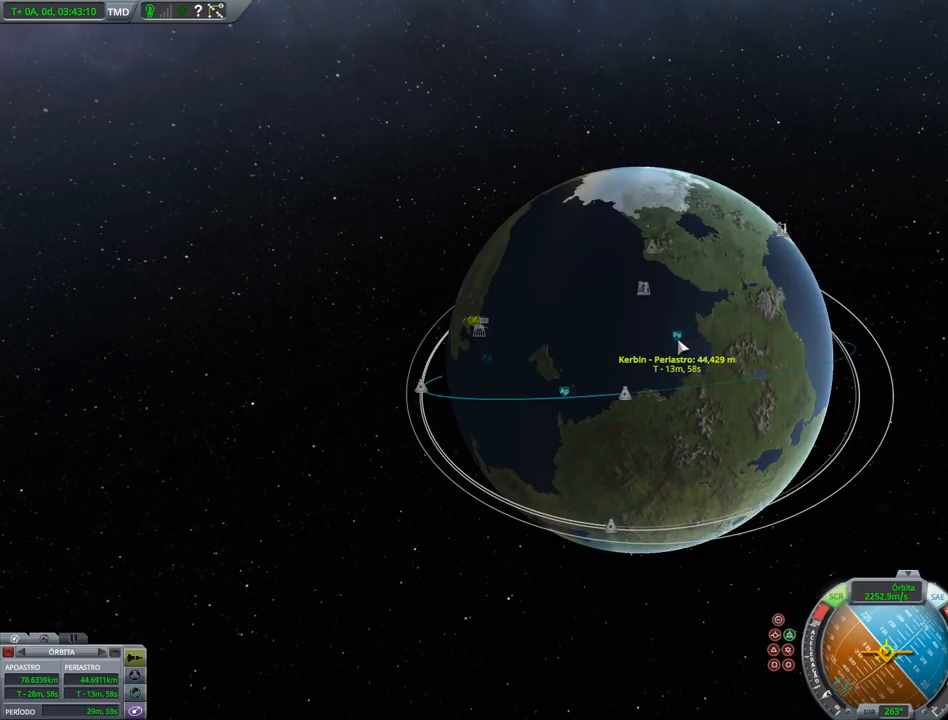
{"keys": [], "events": []}
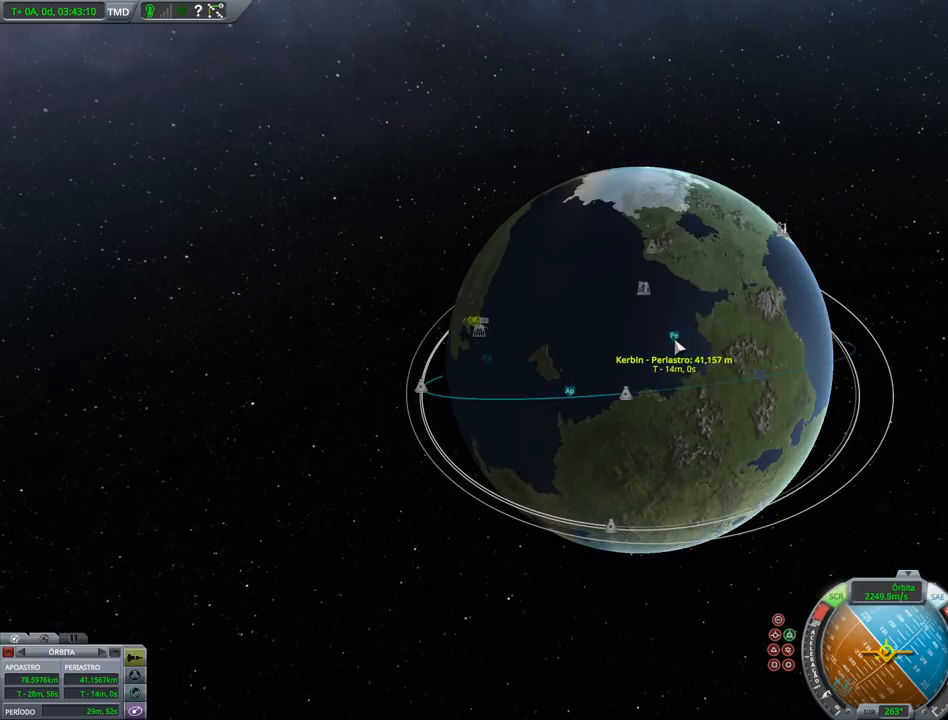
{"keys": [], "events": []}
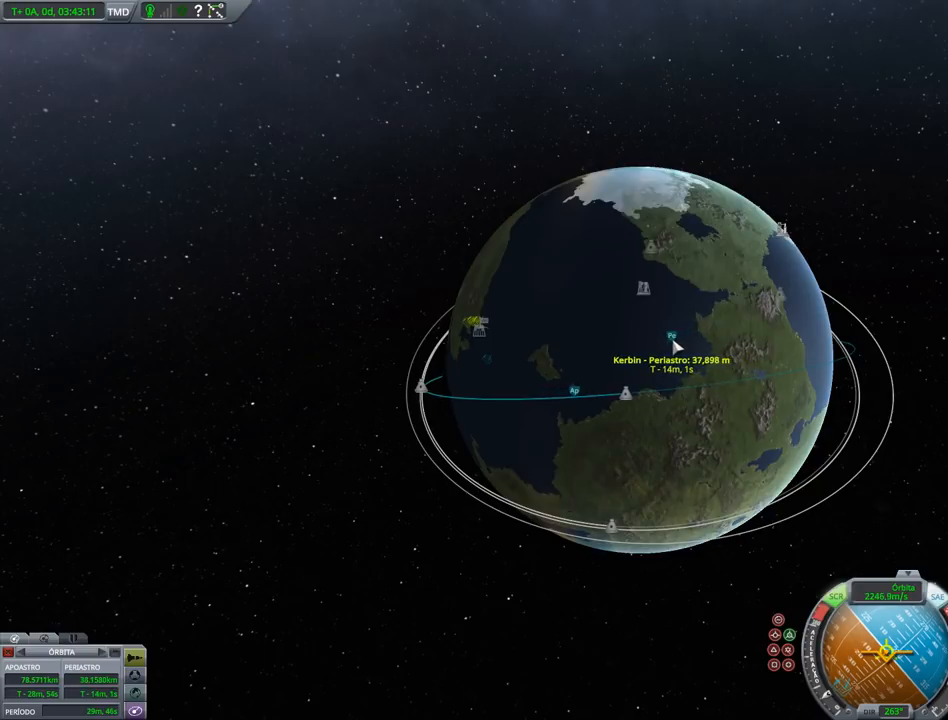
{"keys": [], "events": []}
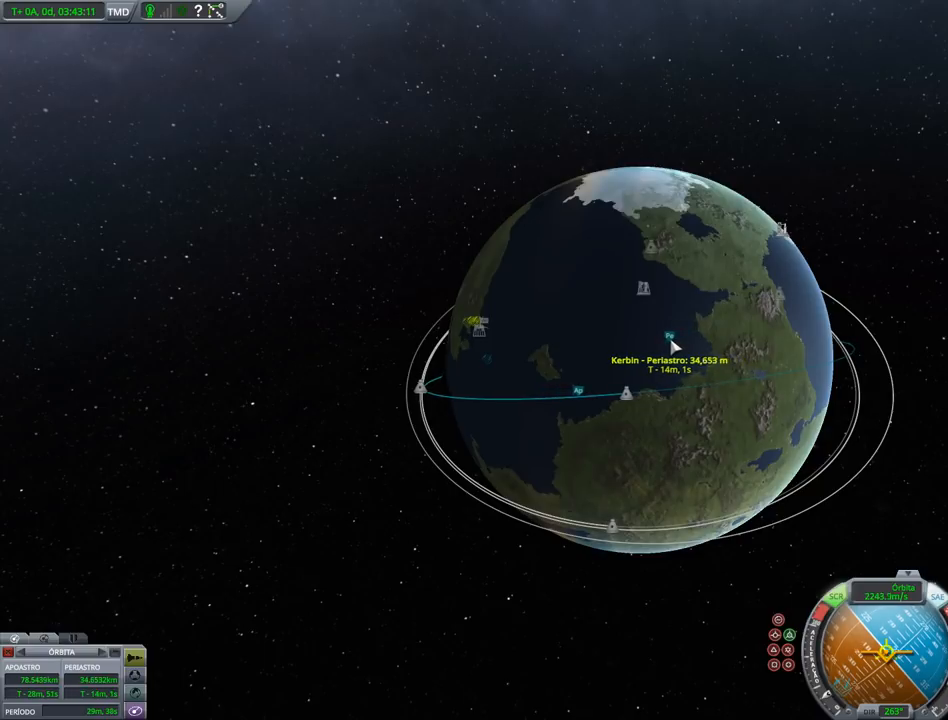
{"keys": [], "events": [[233, "x", "down"], [267, "x", "up"]]}
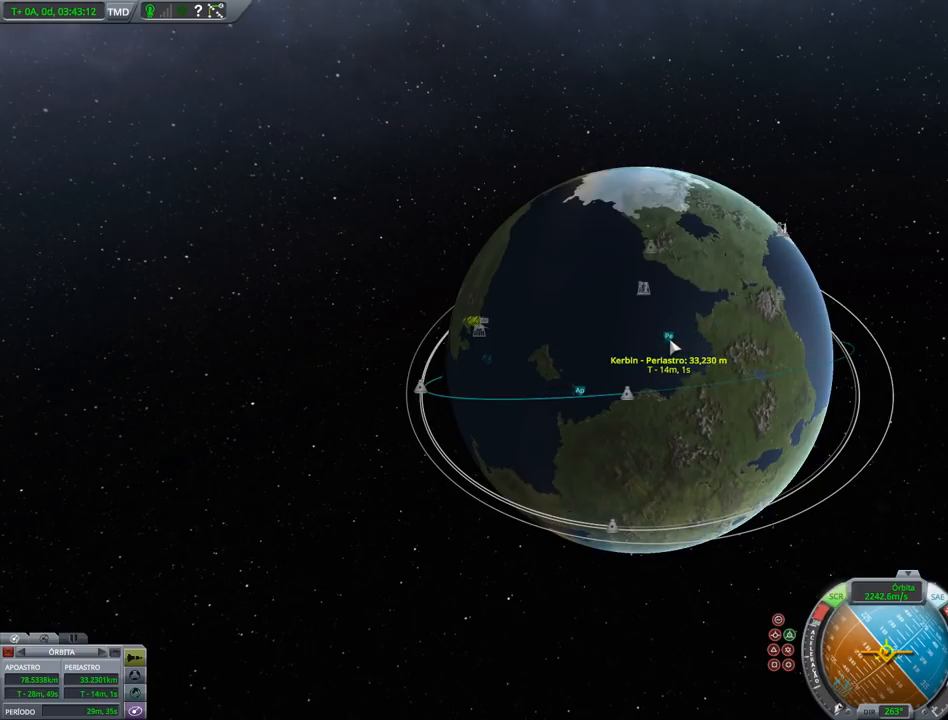
{"keys": [], "events": []}
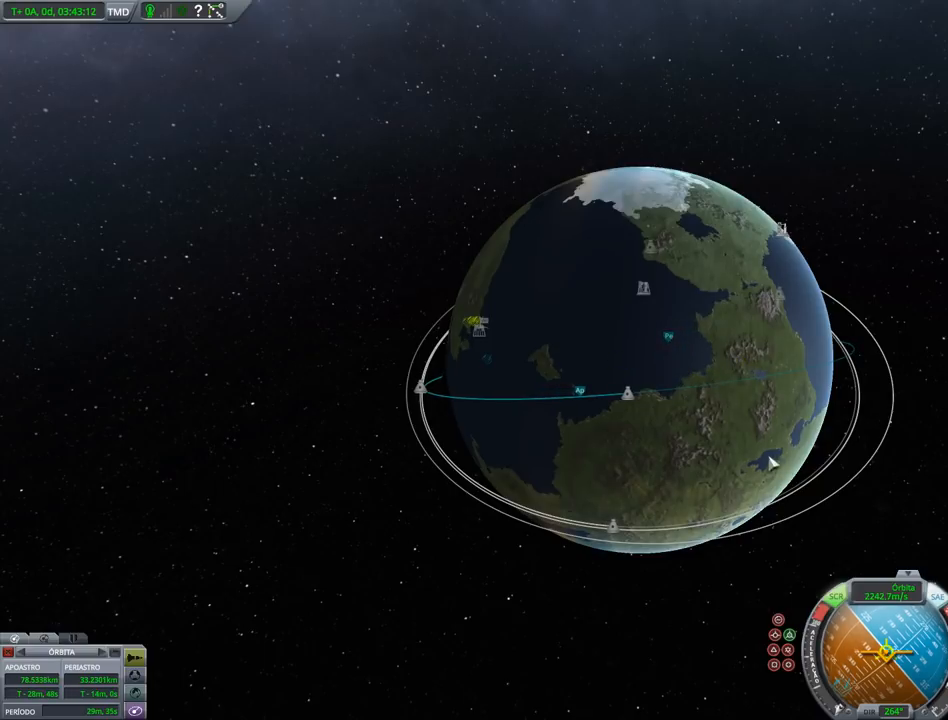
{"keys": [], "events": []}
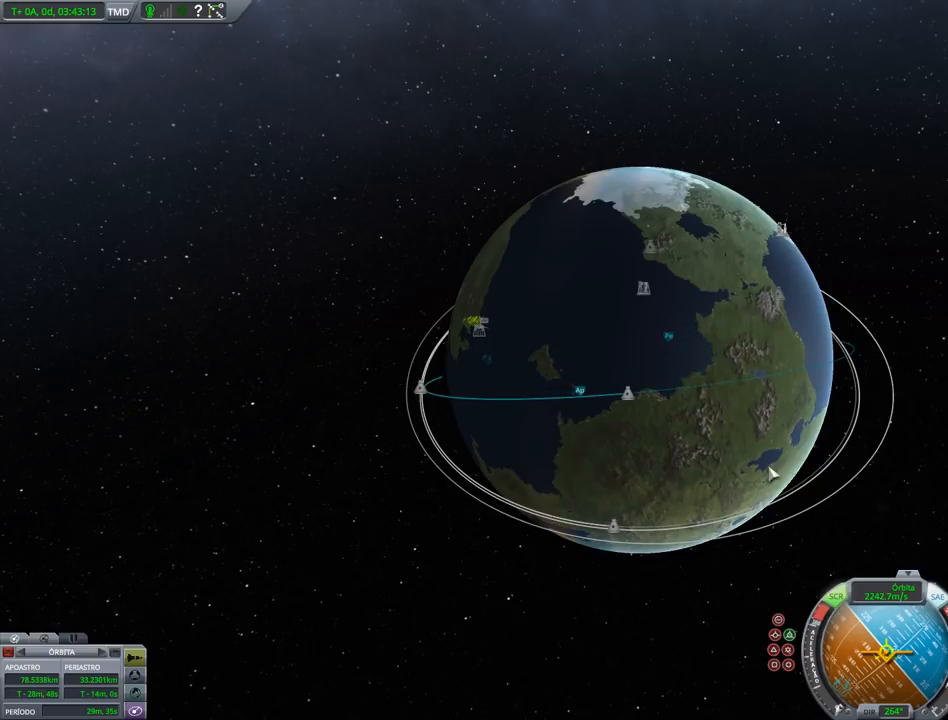
{"keys": [], "events": []}
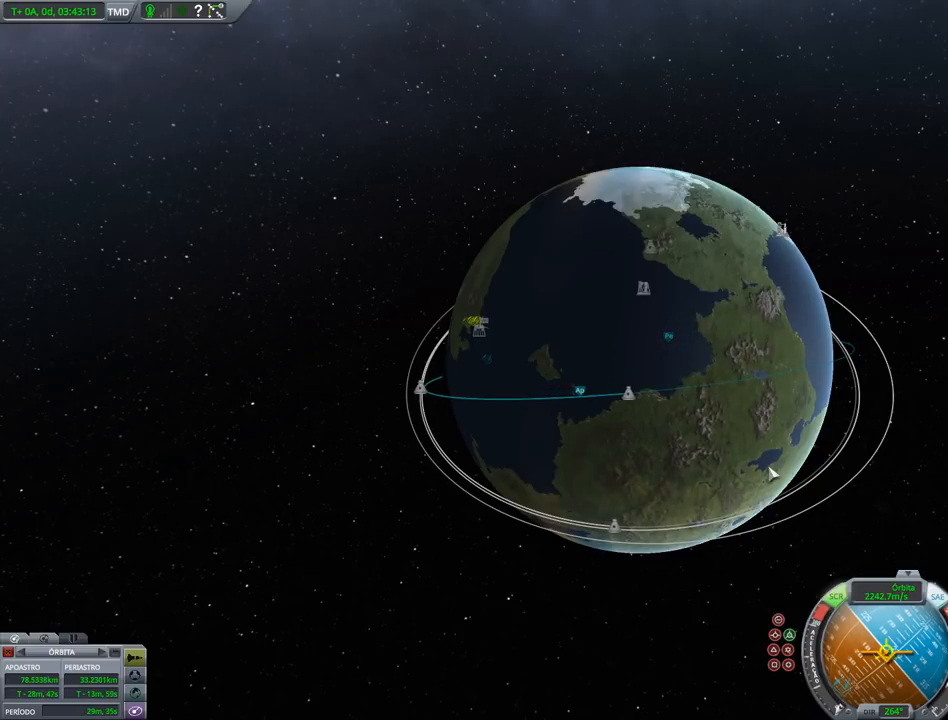
{"keys": [], "events": []}
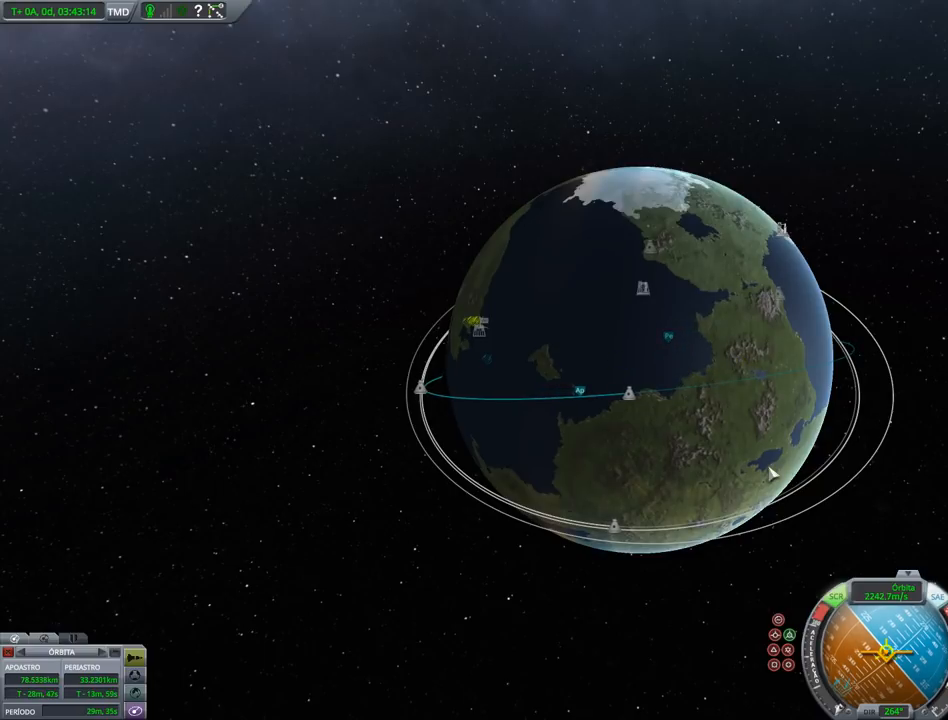
{"keys": [], "events": []}
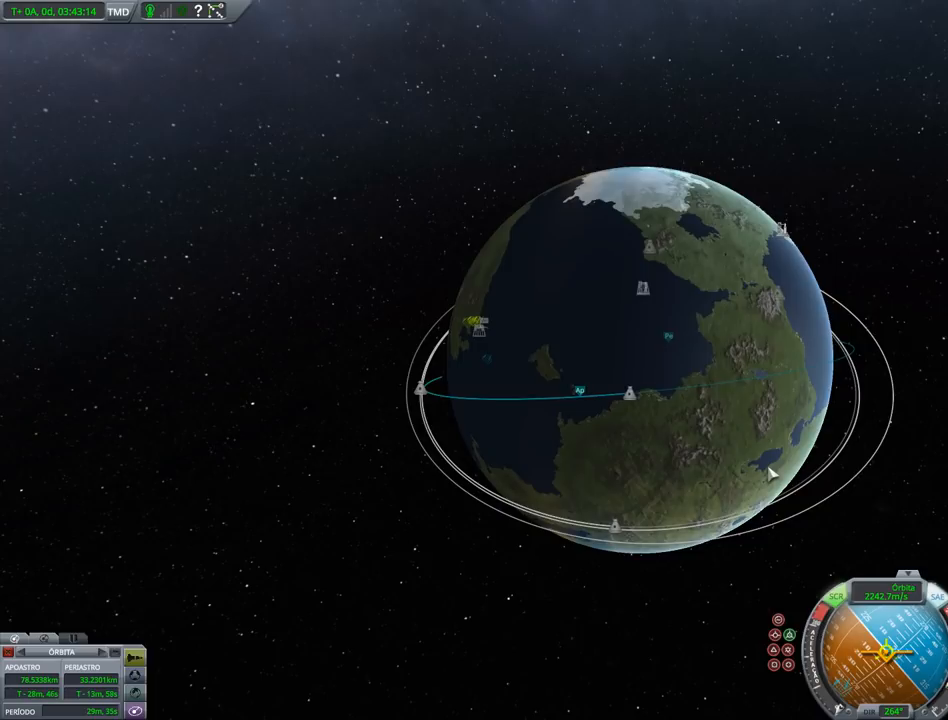
{"keys": [], "events": []}
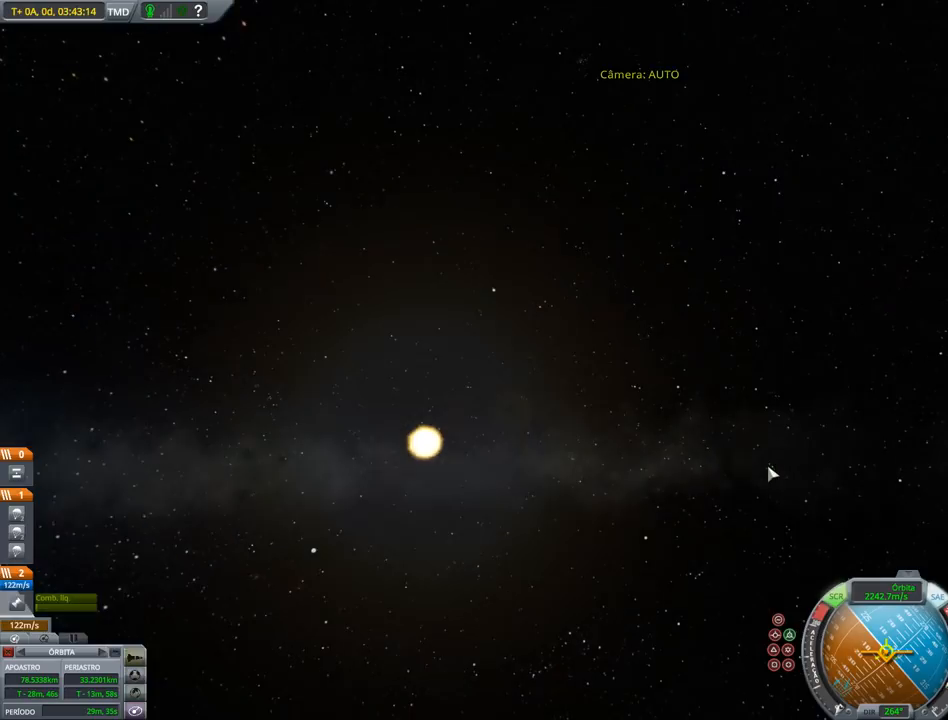
{"keys": [], "events": []}
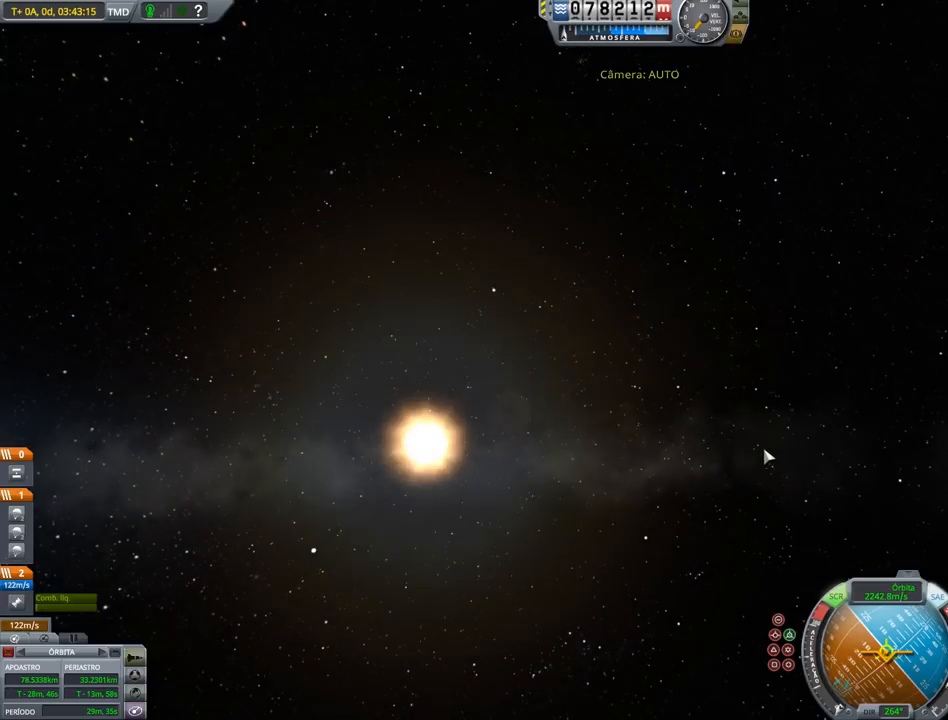
{"keys": [], "events": []}
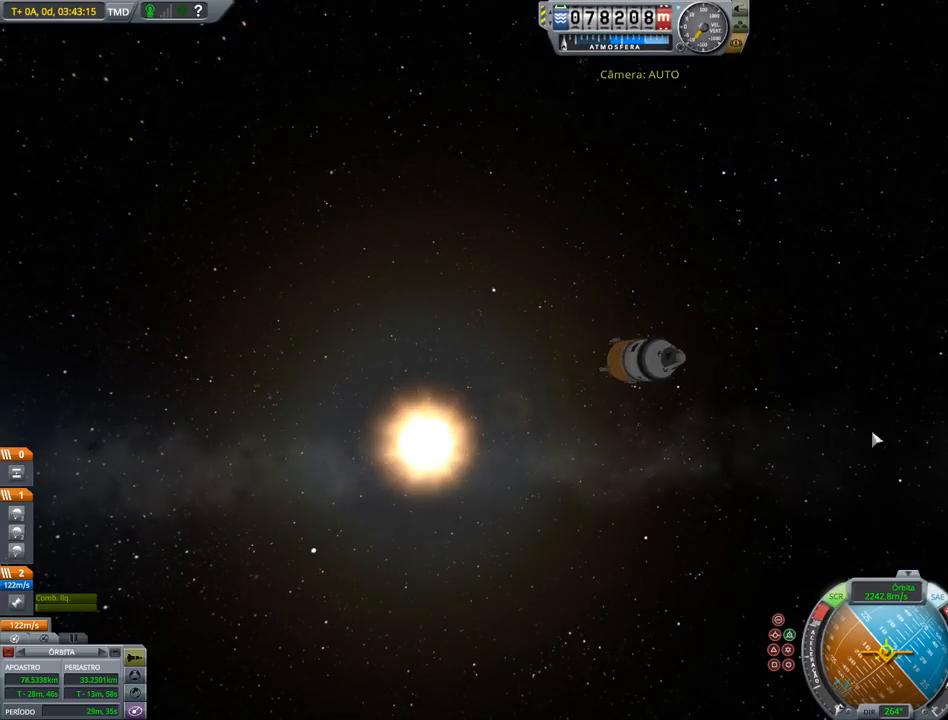
{"keys": ["right"], "events": [[267, "right", "down"]]}